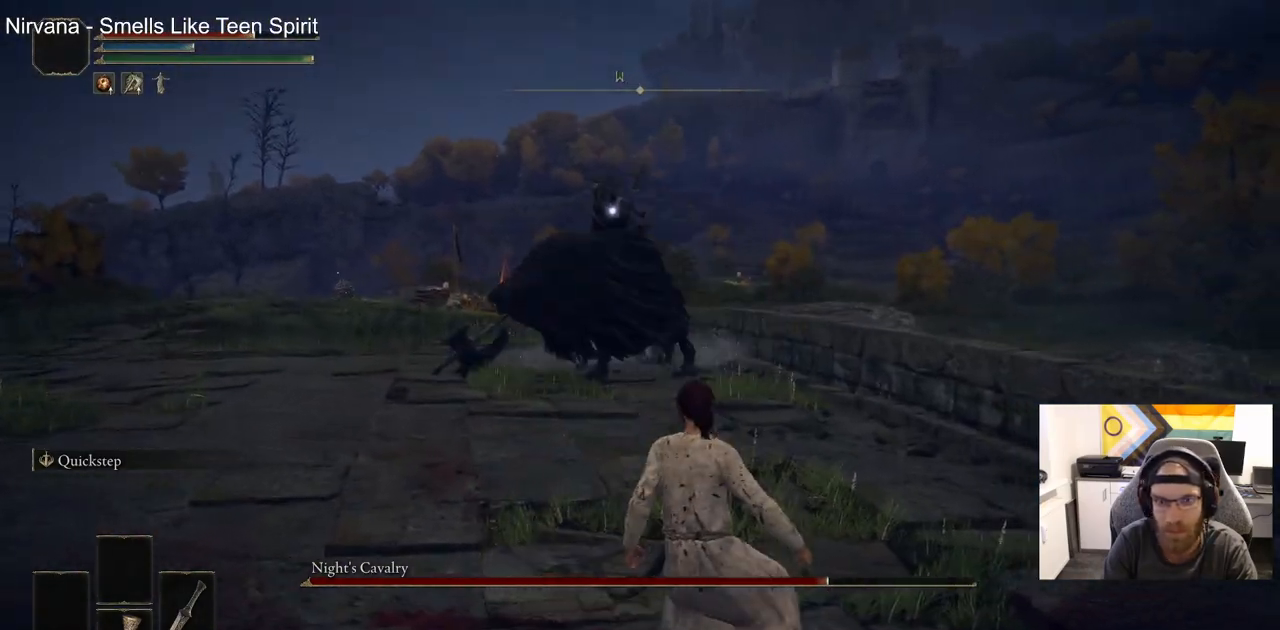
Gameplay with a controller (PlayStation layout); each line is a JSON object with the inputs held at the frame after it. "events" lists button and stick changes between this image and that frame as [ms after this image, input, new state], when the widget could be followed in between.
{"buttons": [], "left_stick": "center", "right_stick": "center", "events": []}
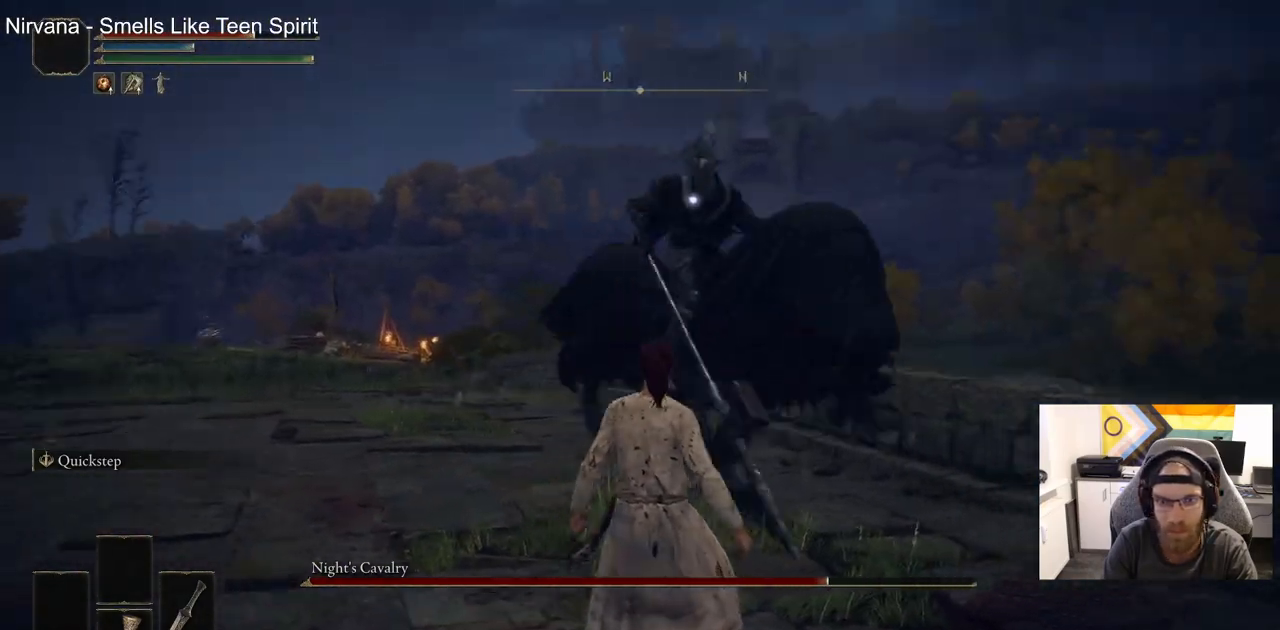
{"buttons": [], "left_stick": "center", "right_stick": "center", "events": []}
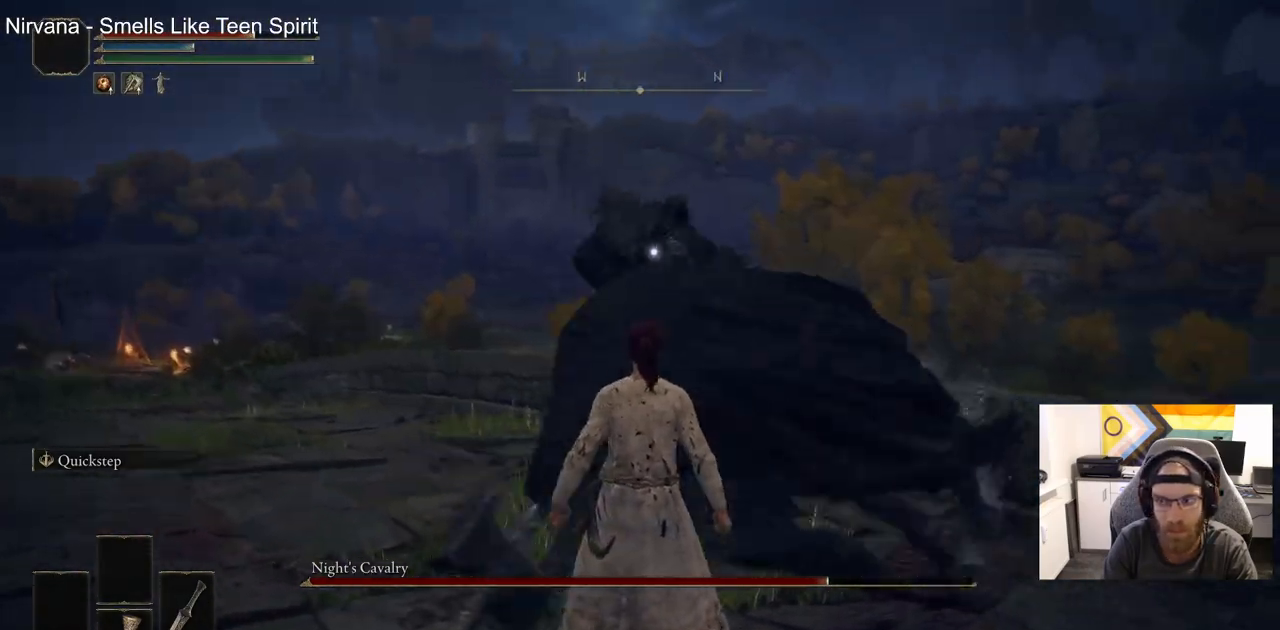
{"buttons": ["R1"], "left_stick": "up-right", "right_stick": "center", "events": [[167, "left_stick", "right"], [383, "R1", "down"], [383, "left_stick", "up-right"]]}
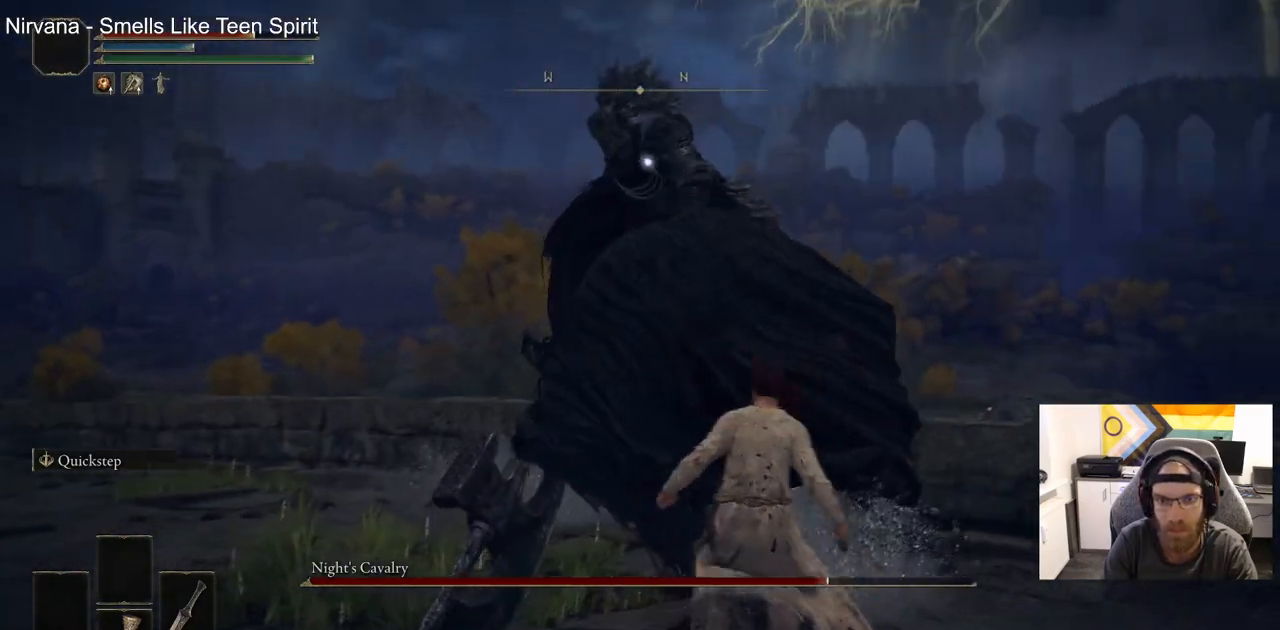
{"buttons": [], "left_stick": "up", "right_stick": "center", "events": [[50, "R1", "up"], [67, "left_stick", "up"], [350, "R1", "down"], [500, "R1", "up"]]}
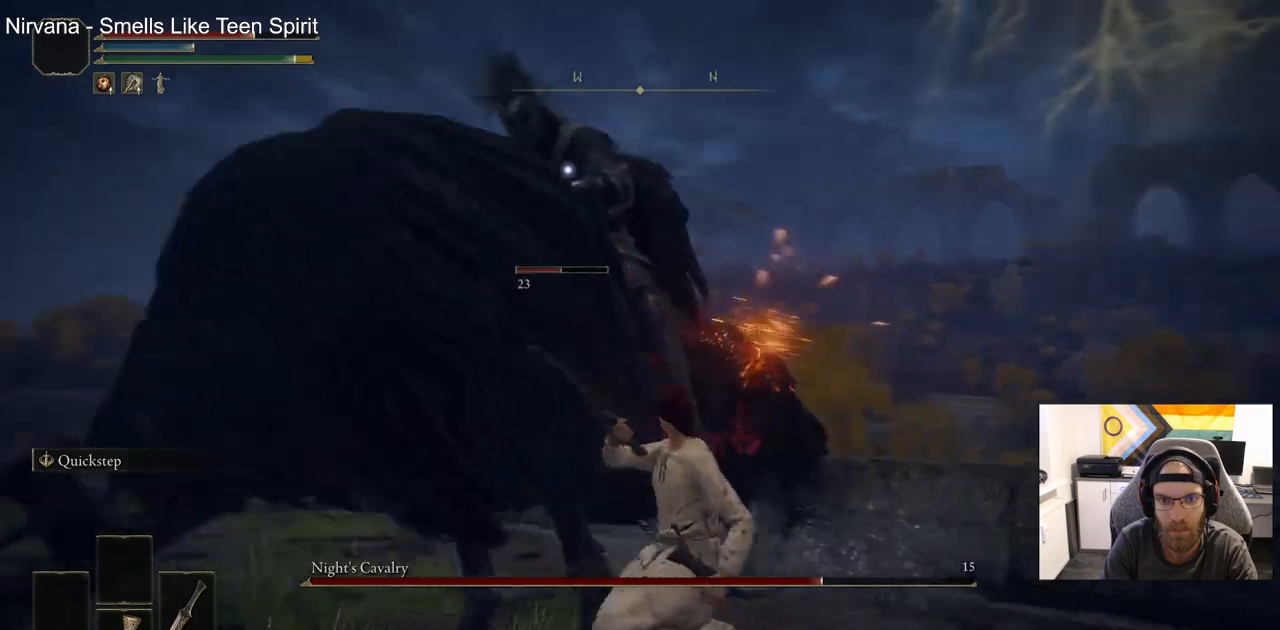
{"buttons": [], "left_stick": "up", "right_stick": "center", "events": [[383, "R1", "down"], [500, "R1", "up"]]}
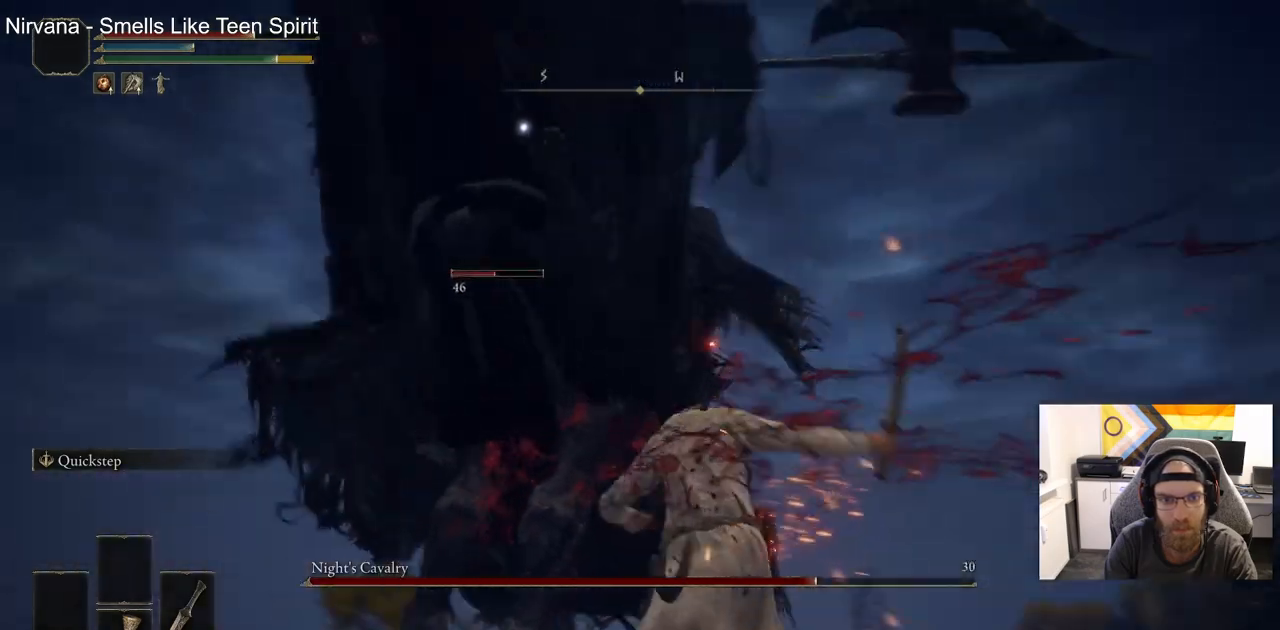
{"buttons": [], "left_stick": "up", "right_stick": "center", "events": [[350, "CIRCLE", "down"], [417, "CIRCLE", "up"]]}
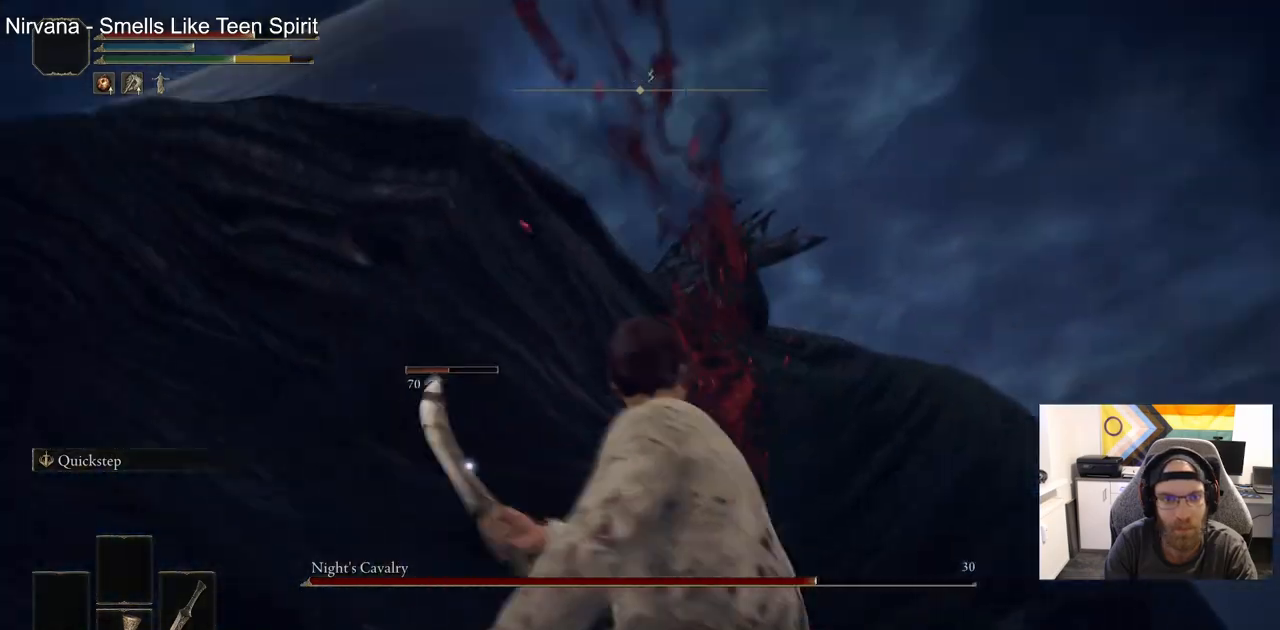
{"buttons": [], "left_stick": "up", "right_stick": "center", "events": []}
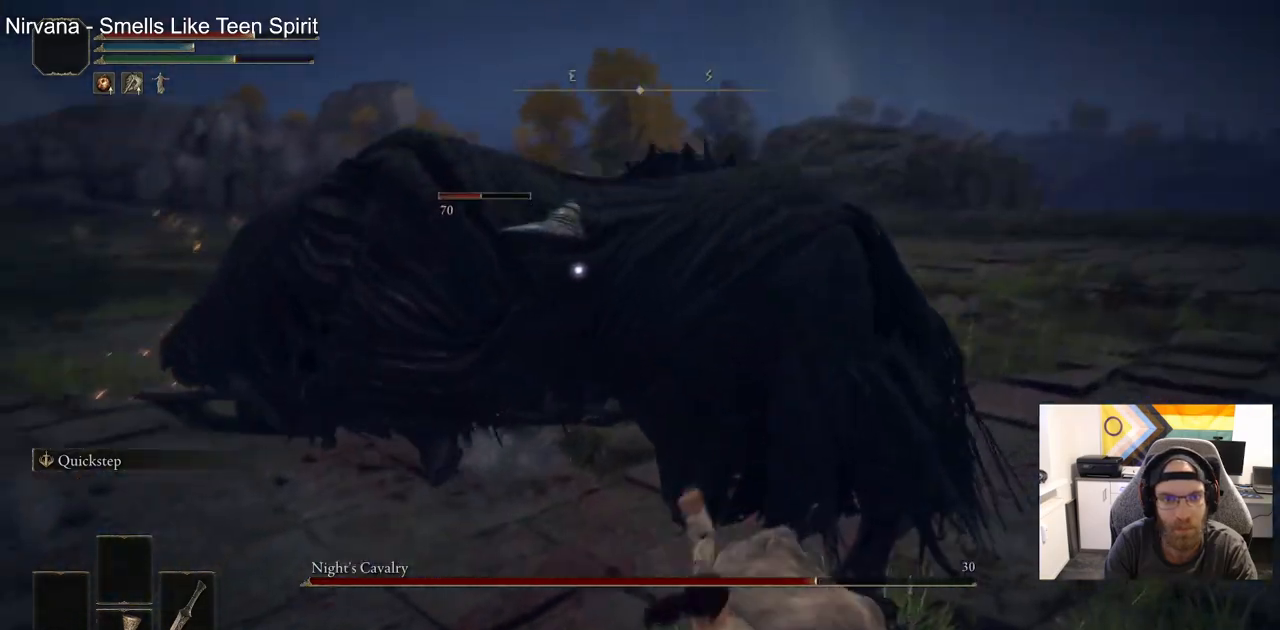
{"buttons": [], "left_stick": "up", "right_stick": "center", "events": [[100, "R1", "down"], [283, "R1", "up"]]}
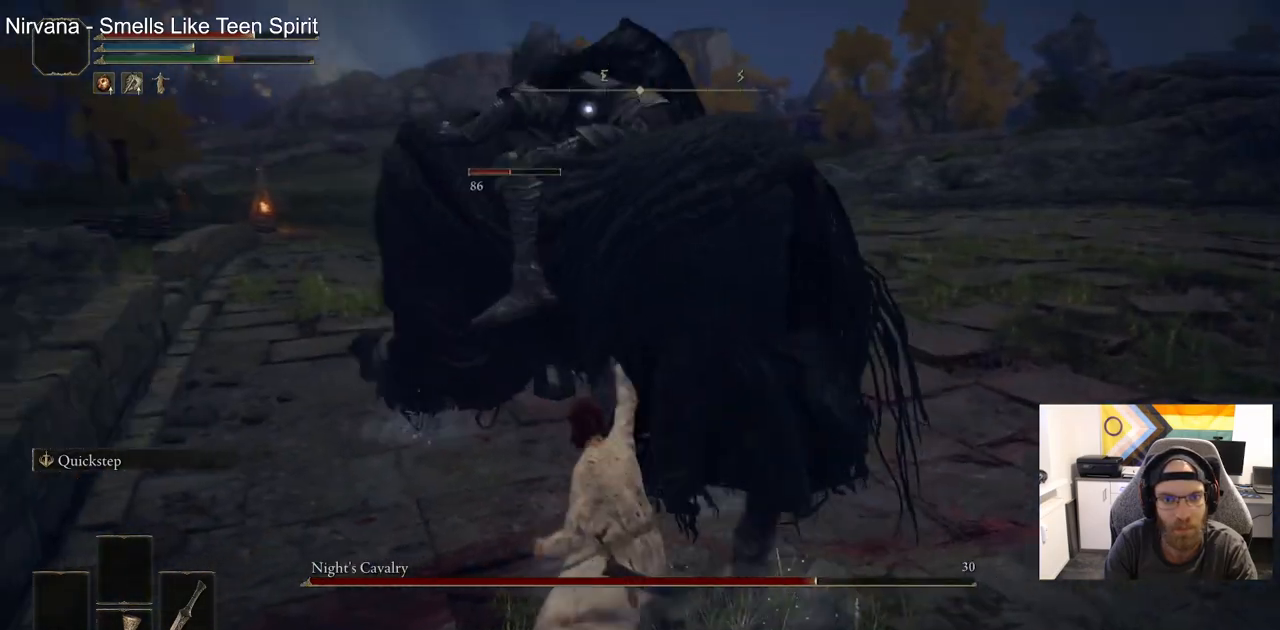
{"buttons": [], "left_stick": "up", "right_stick": "center", "events": [[83, "R1", "down"], [267, "R1", "up"]]}
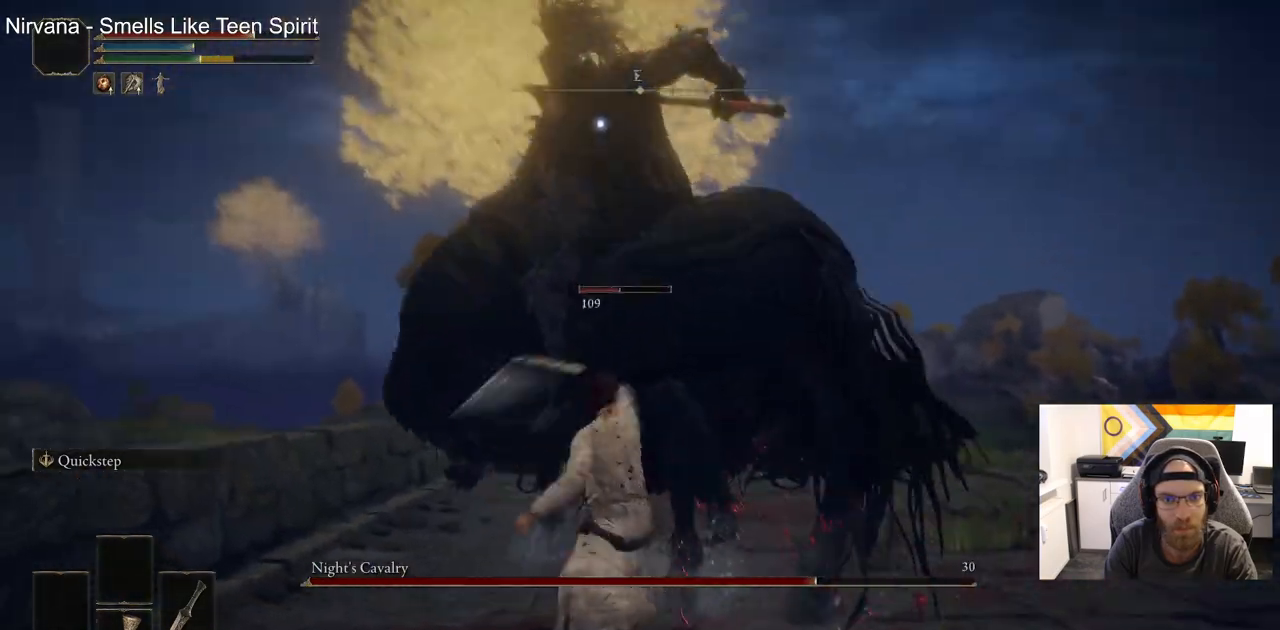
{"buttons": [], "left_stick": "up", "right_stick": "center", "events": [[50, "R1", "down"], [200, "R1", "up"]]}
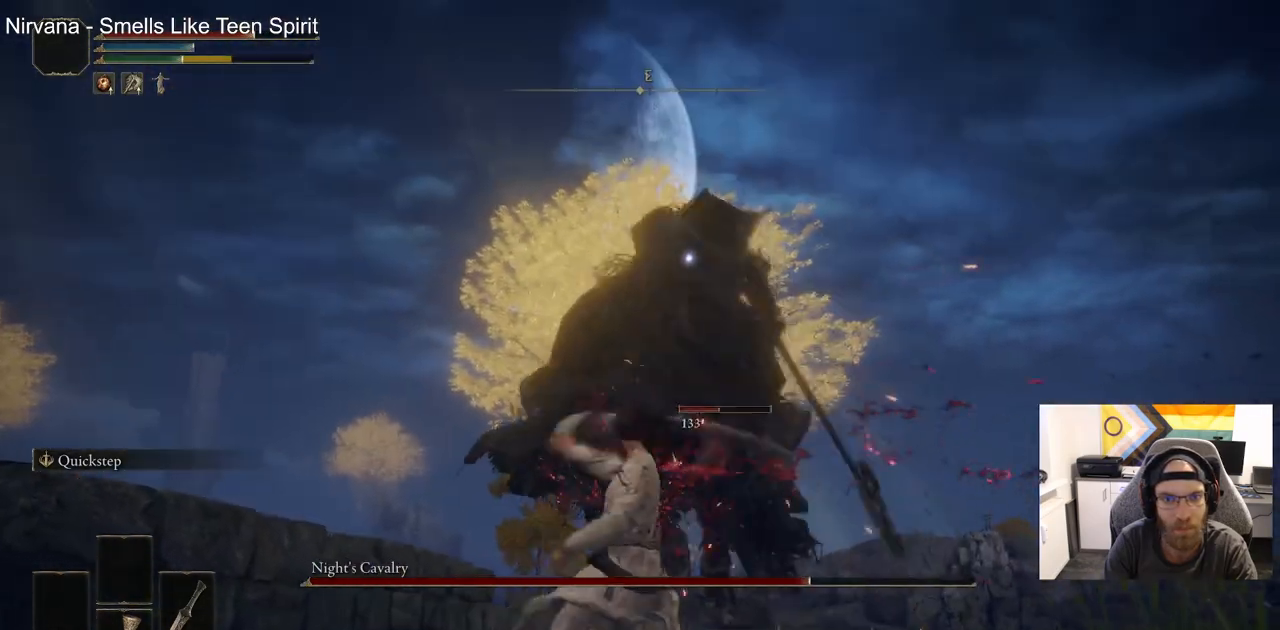
{"buttons": [], "left_stick": "up", "right_stick": "center", "events": [[100, "R1", "down"], [250, "R1", "up"]]}
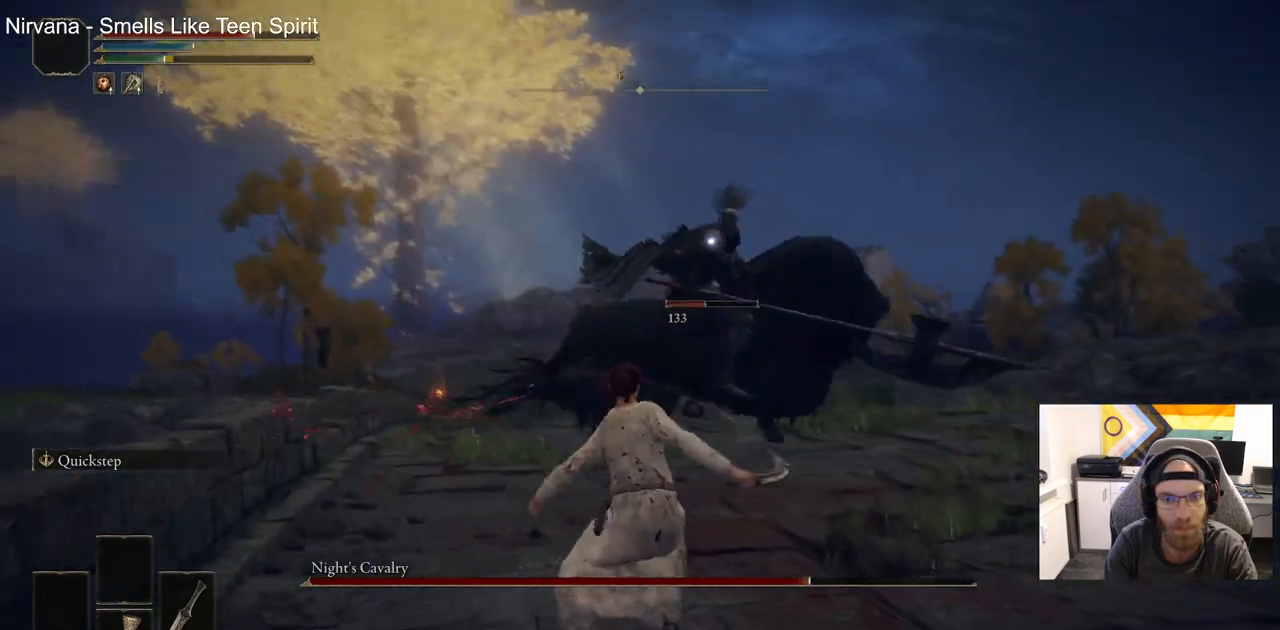
{"buttons": [], "left_stick": "up", "right_stick": "center"}
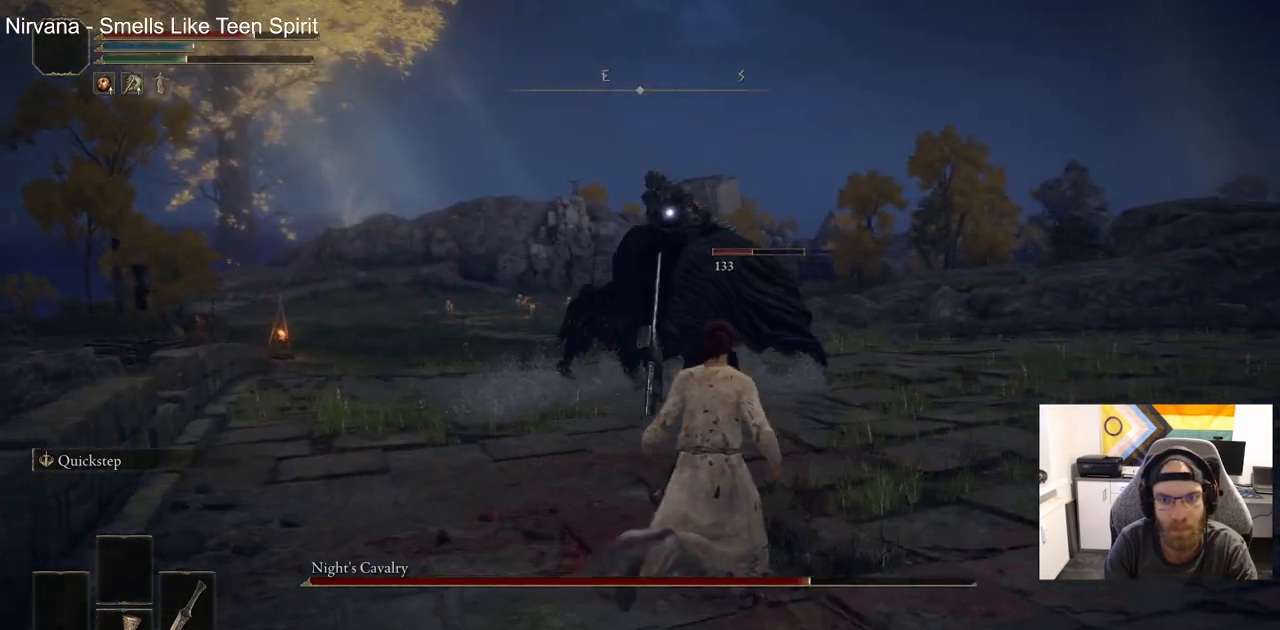
{"buttons": [], "left_stick": "up", "right_stick": "center", "events": []}
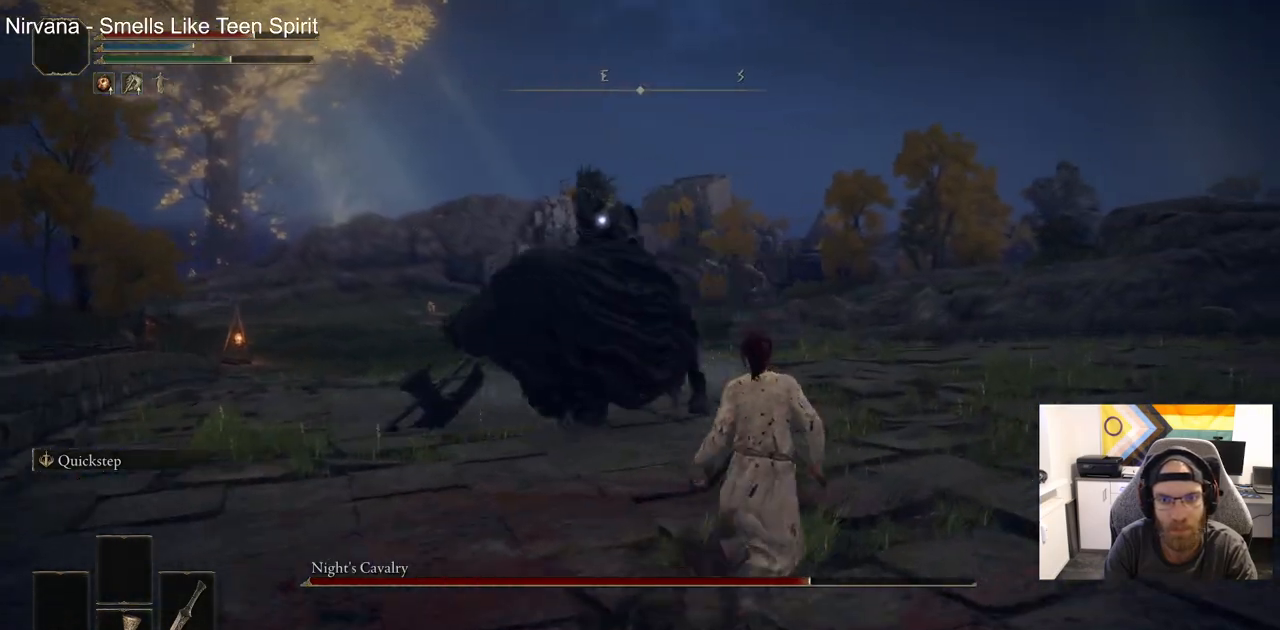
{"buttons": [], "left_stick": "up", "right_stick": "center", "events": [[233, "R1", "down"], [333, "R1", "up"]]}
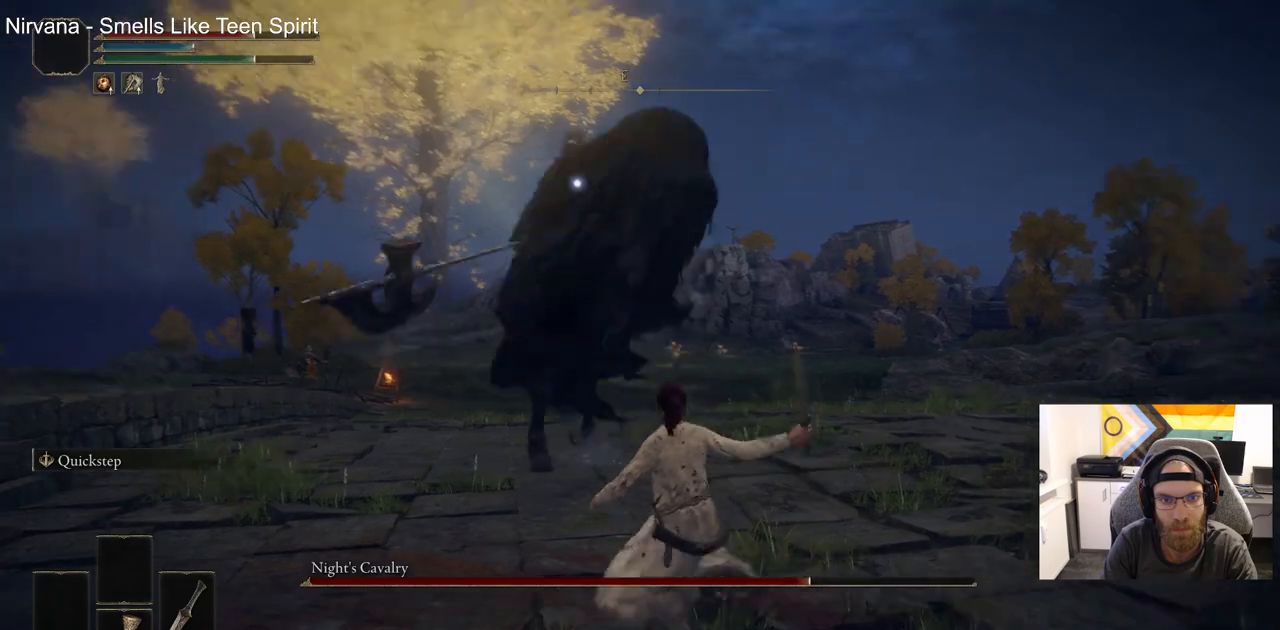
{"buttons": [], "left_stick": "up", "right_stick": "center", "events": [[250, "left_stick", "center"], [383, "left_stick", "up"]]}
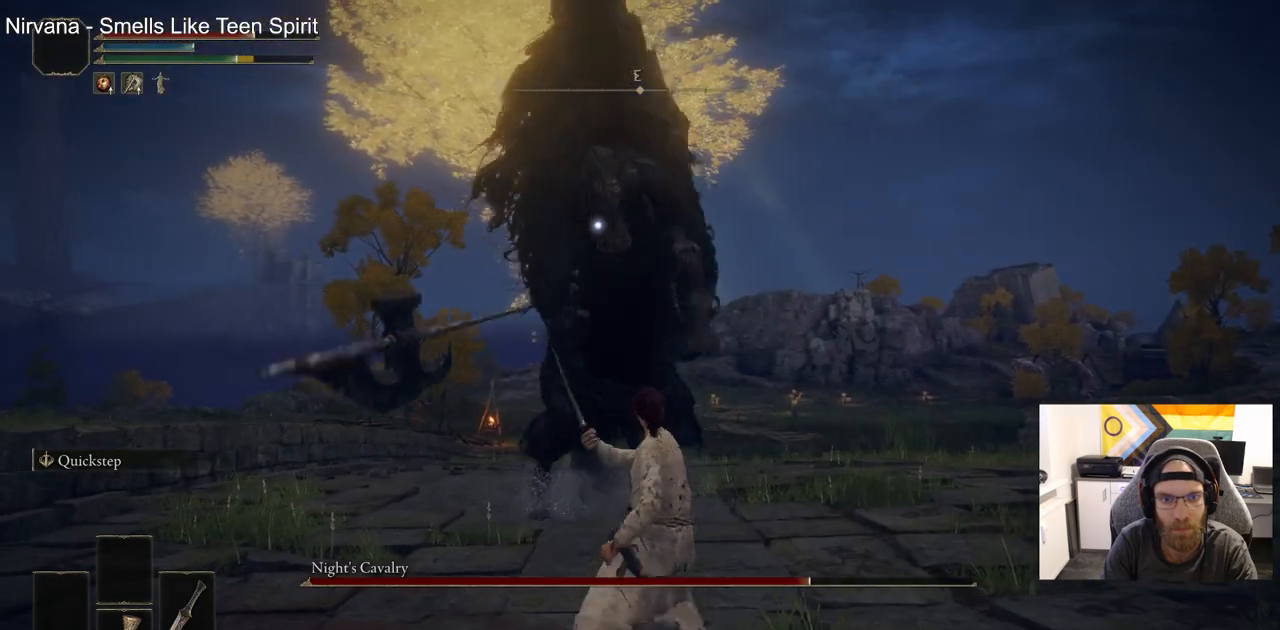
{"buttons": [], "left_stick": "up", "right_stick": "center", "events": [[267, "CIRCLE", "down"], [367, "CIRCLE", "up"]]}
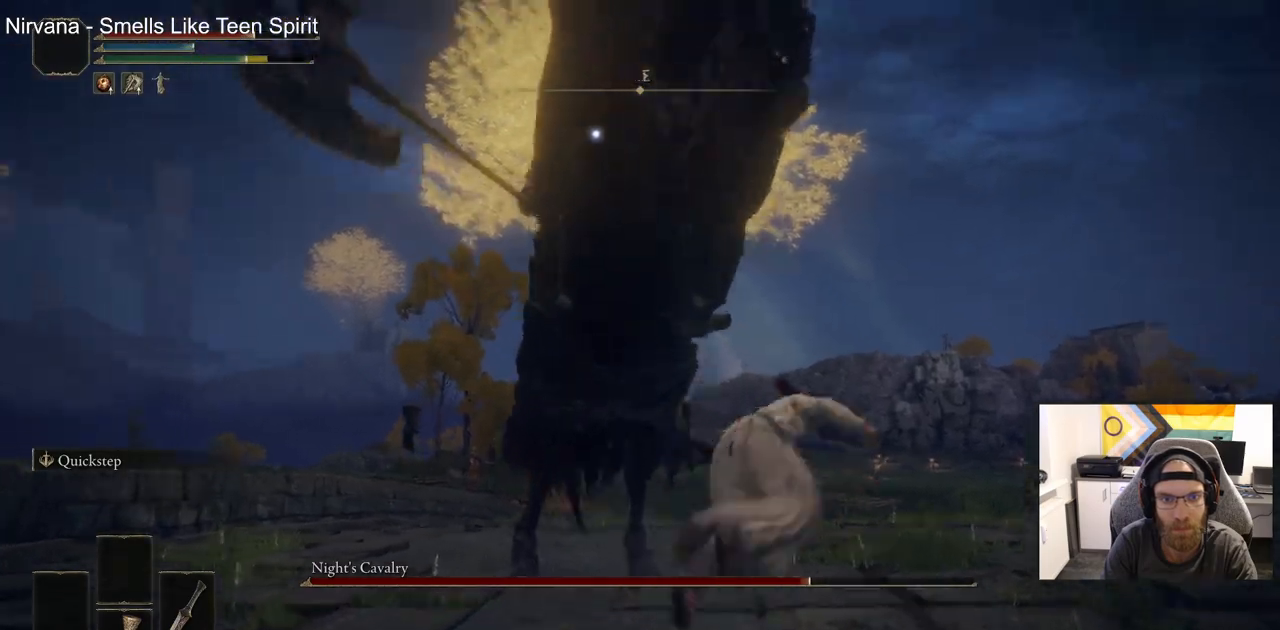
{"buttons": [], "left_stick": "up", "right_stick": "center", "events": []}
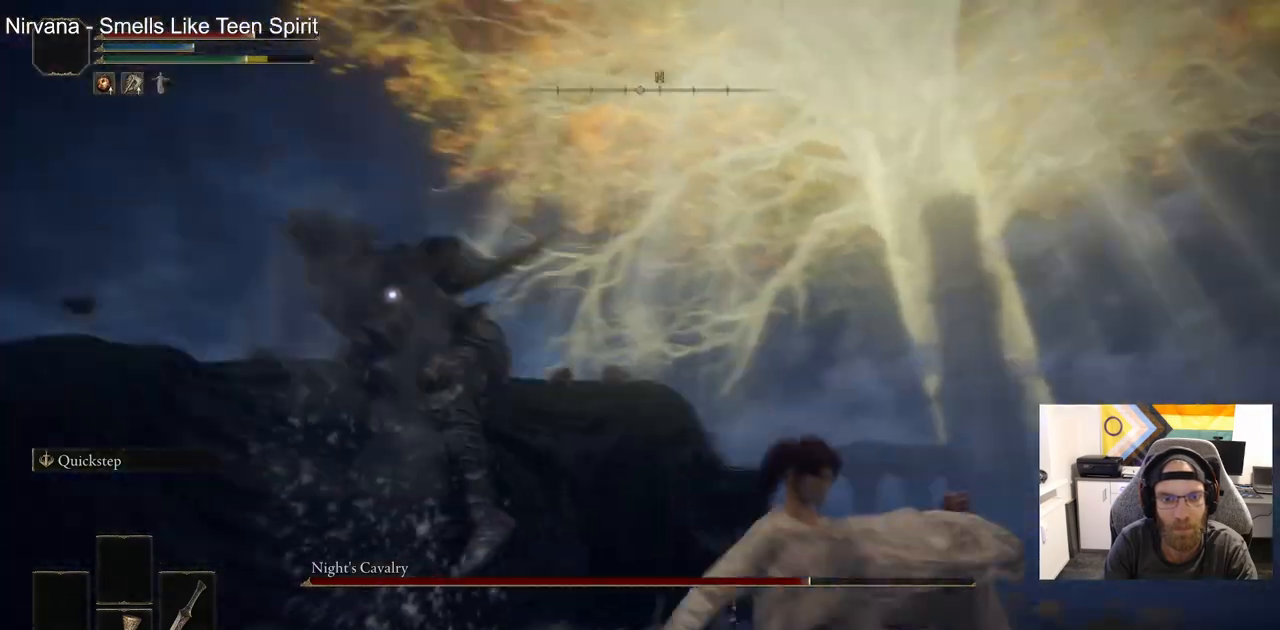
{"buttons": ["R1"], "left_stick": "up", "right_stick": "center", "events": [[383, "R1", "down"]]}
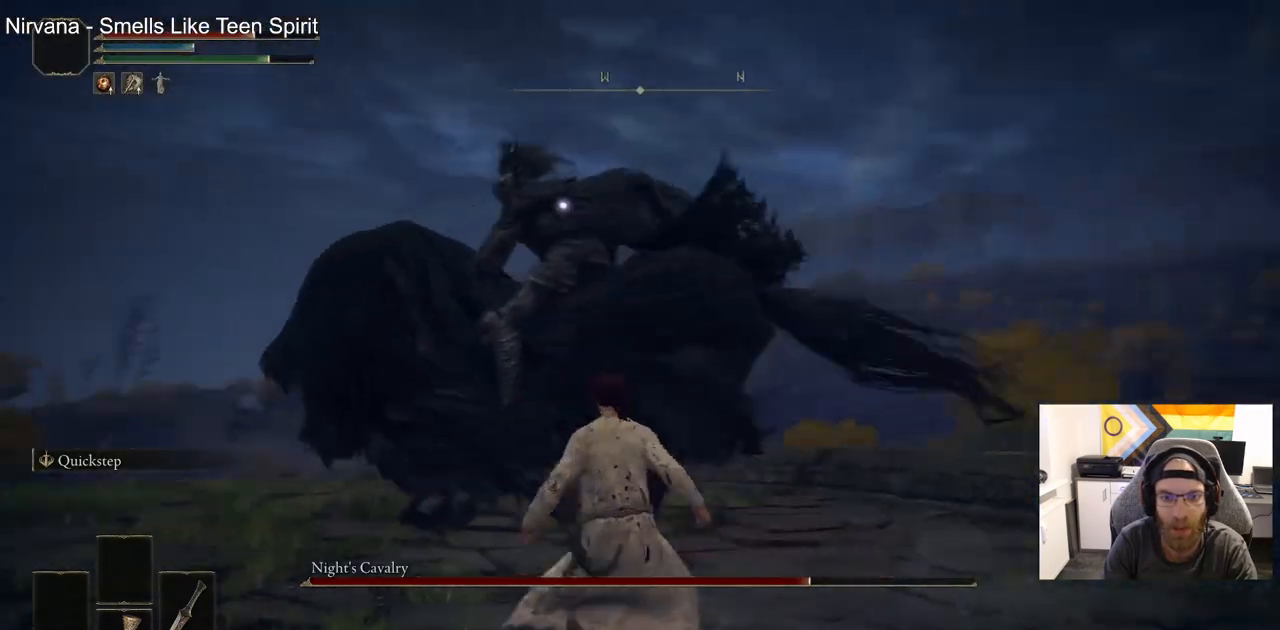
{"buttons": [], "left_stick": "center", "right_stick": "center", "events": [[33, "R1", "up"], [400, "left_stick", "center"]]}
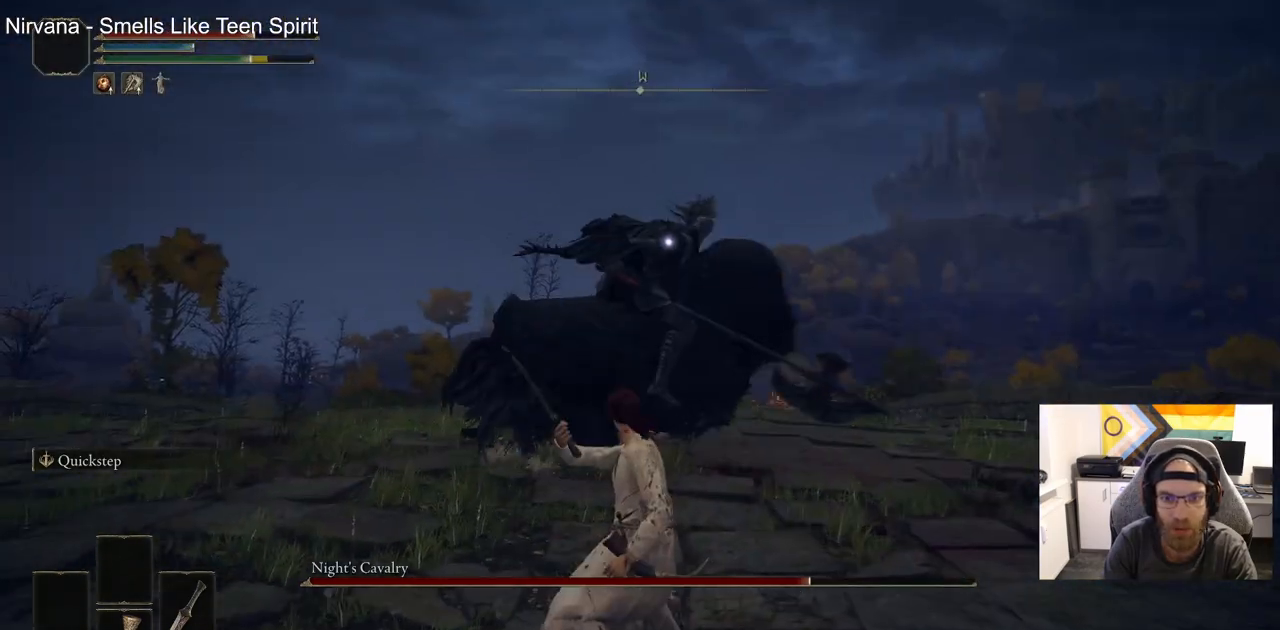
{"buttons": [], "left_stick": "up", "right_stick": "center", "events": [[67, "left_stick", "up"]]}
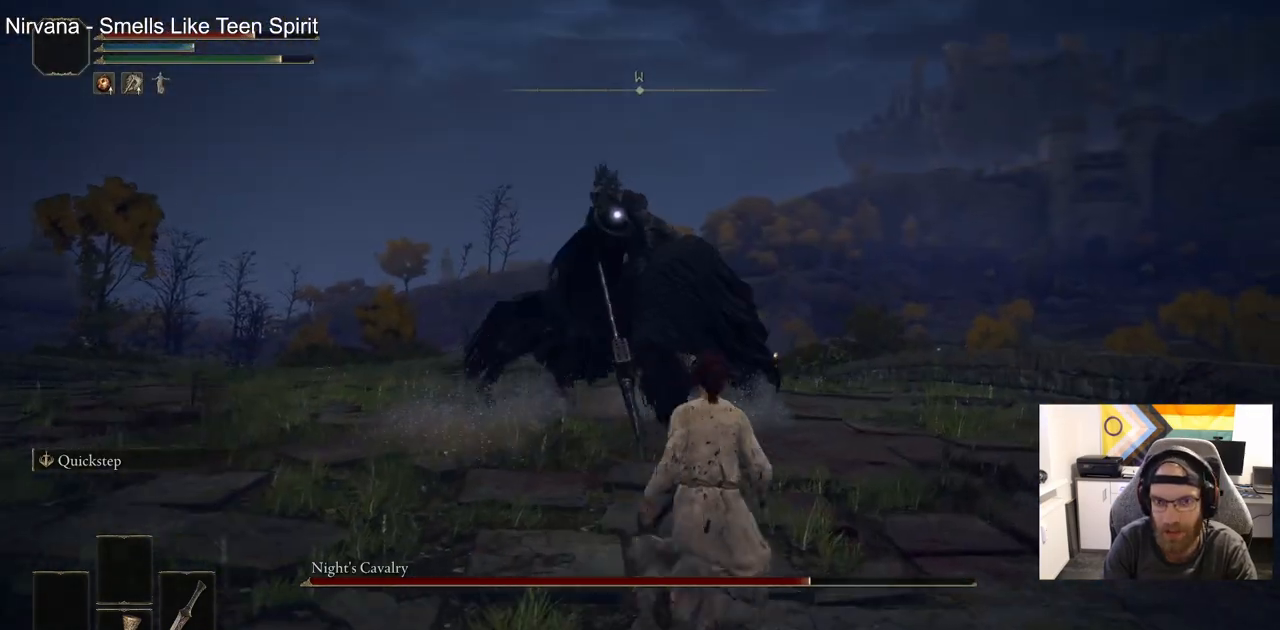
{"buttons": [], "left_stick": "up", "right_stick": "center", "events": []}
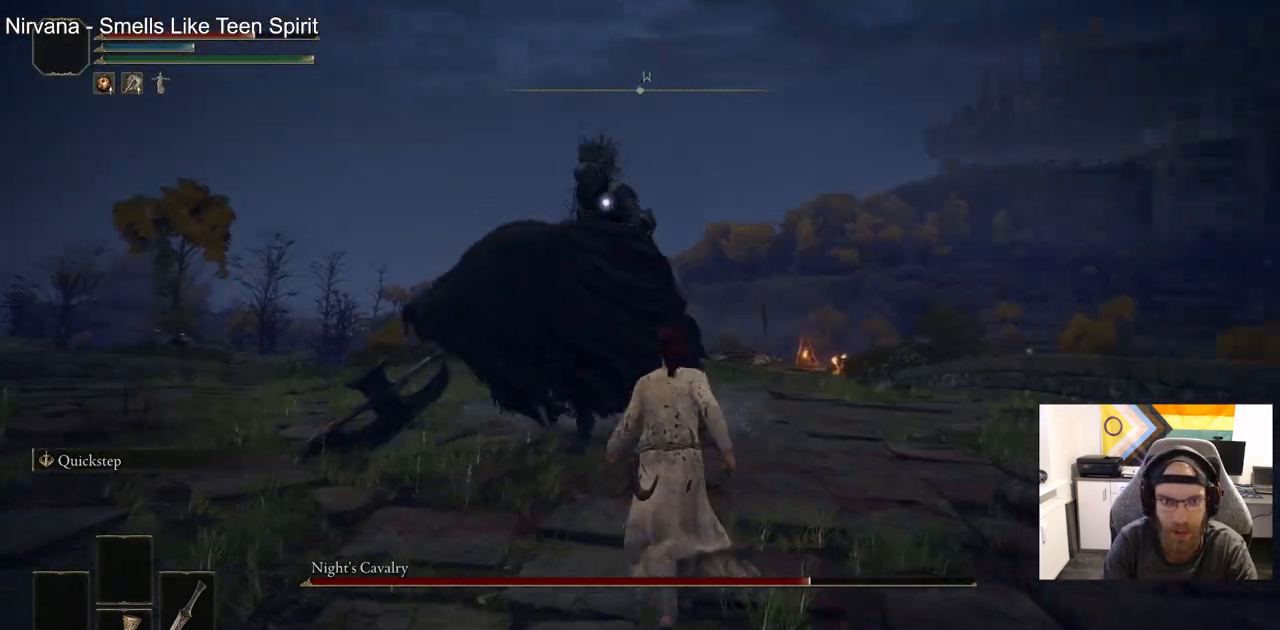
{"buttons": [], "left_stick": "up-right", "right_stick": "center", "events": [[67, "R1", "down"], [217, "R1", "up"], [467, "left_stick", "up-right"]]}
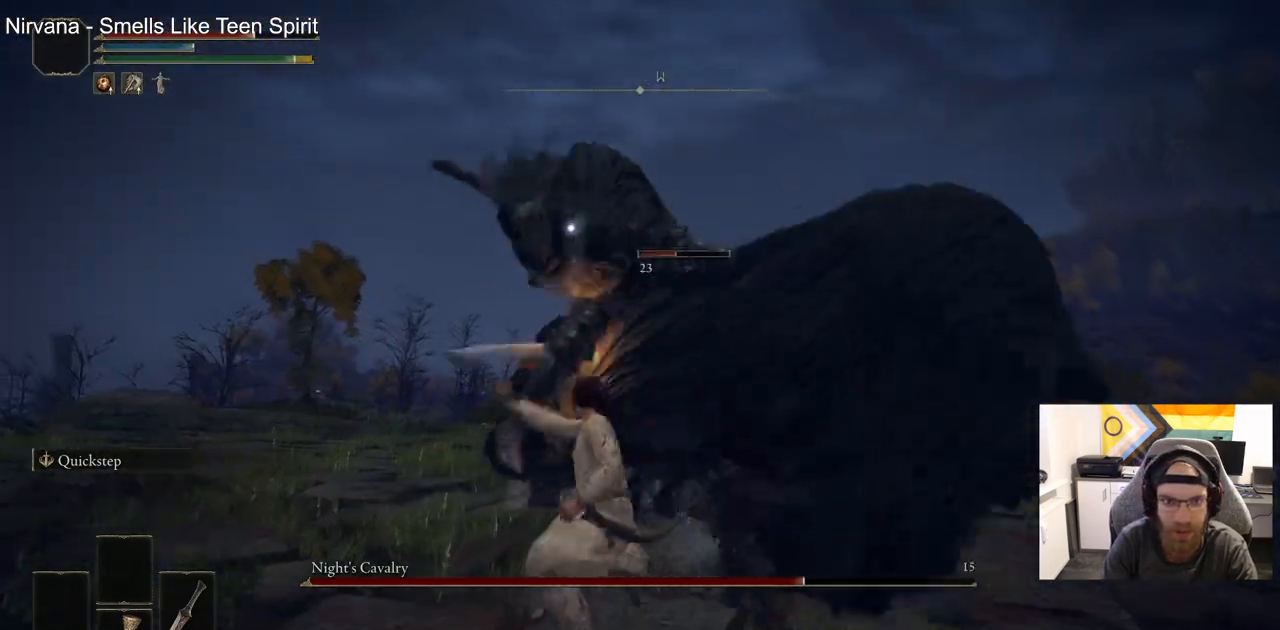
{"buttons": [], "left_stick": "up-right", "right_stick": "center", "events": [[100, "CIRCLE", "down"], [183, "CIRCLE", "up"]]}
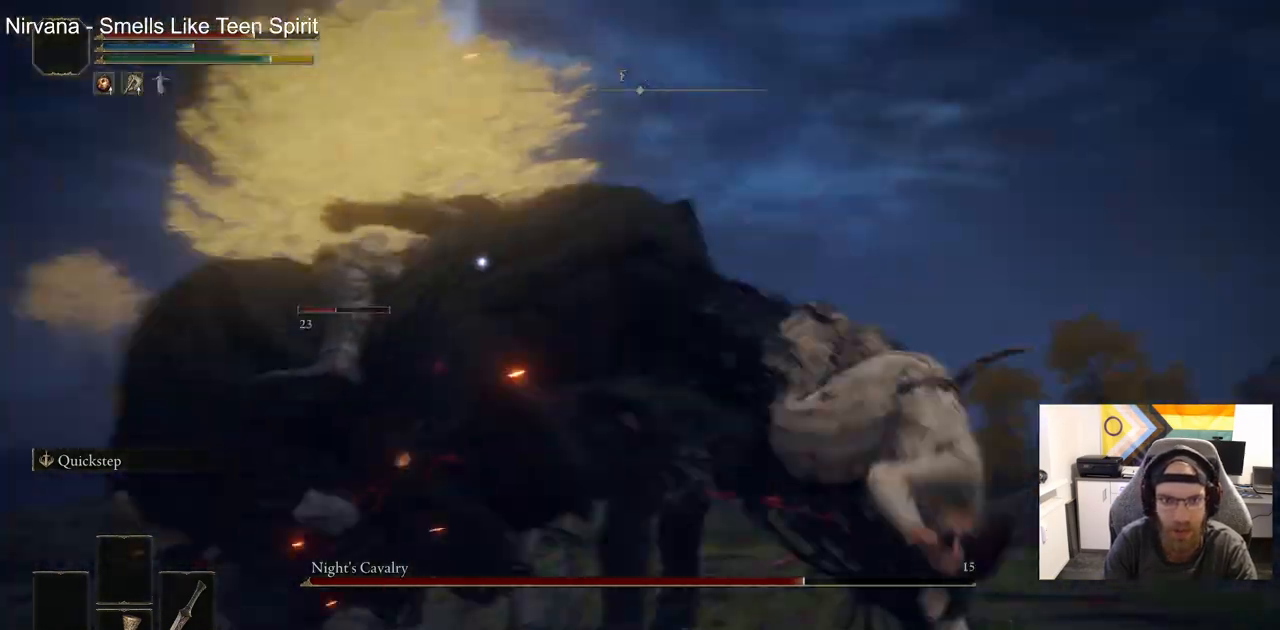
{"buttons": [], "left_stick": "up", "right_stick": "center", "events": [[233, "left_stick", "up"]]}
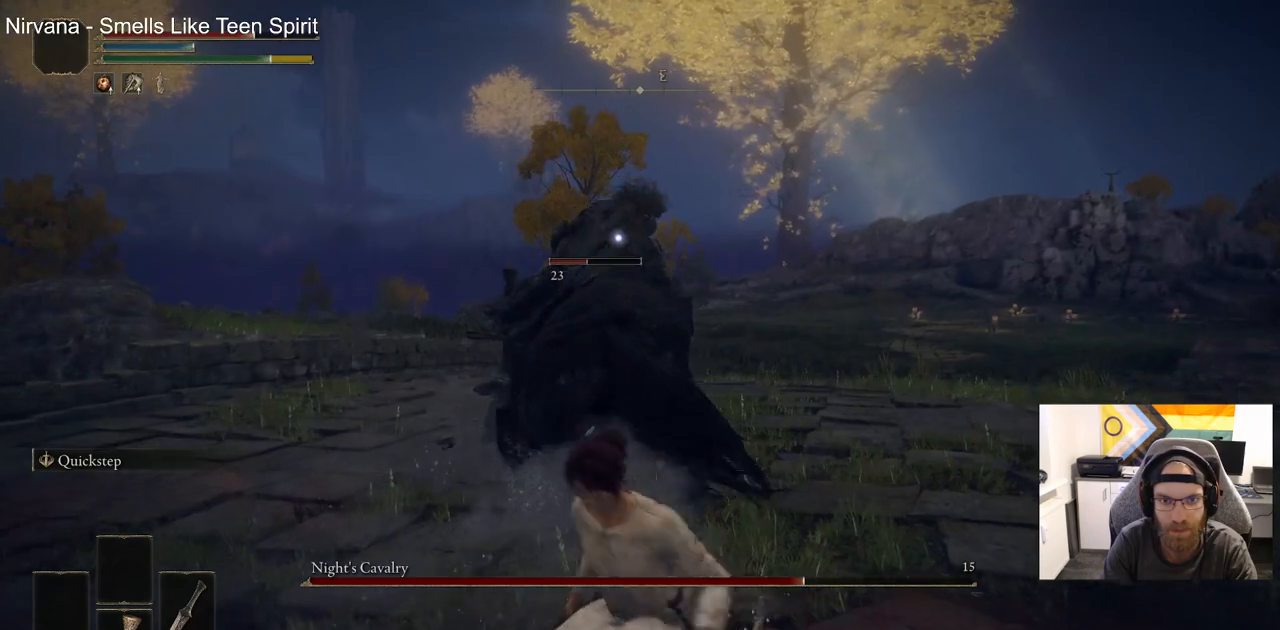
{"buttons": [], "left_stick": "up", "right_stick": "center", "events": []}
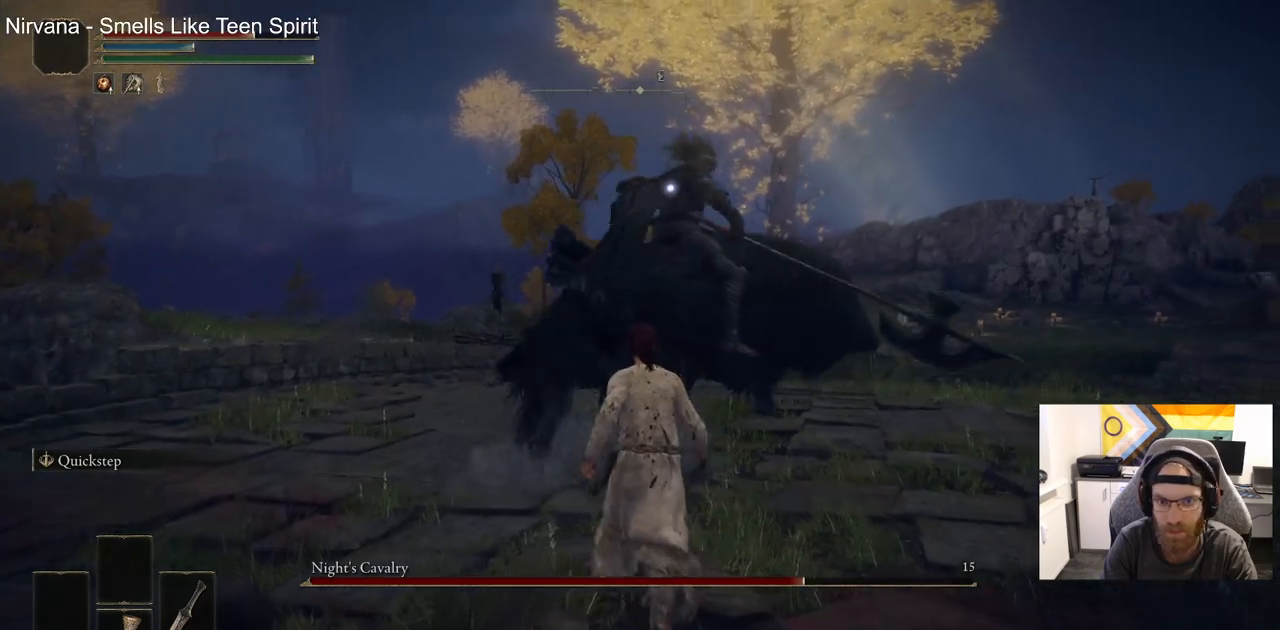
{"buttons": [], "left_stick": "up", "right_stick": "center", "events": []}
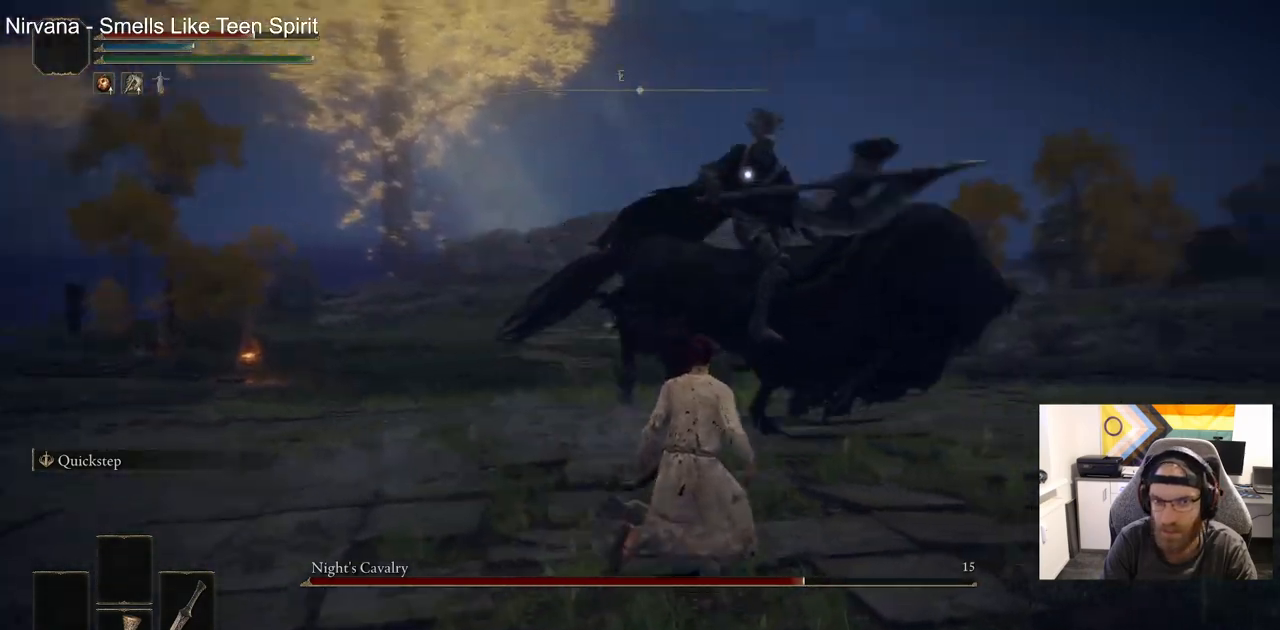
{"buttons": [], "left_stick": "up", "right_stick": "center", "events": []}
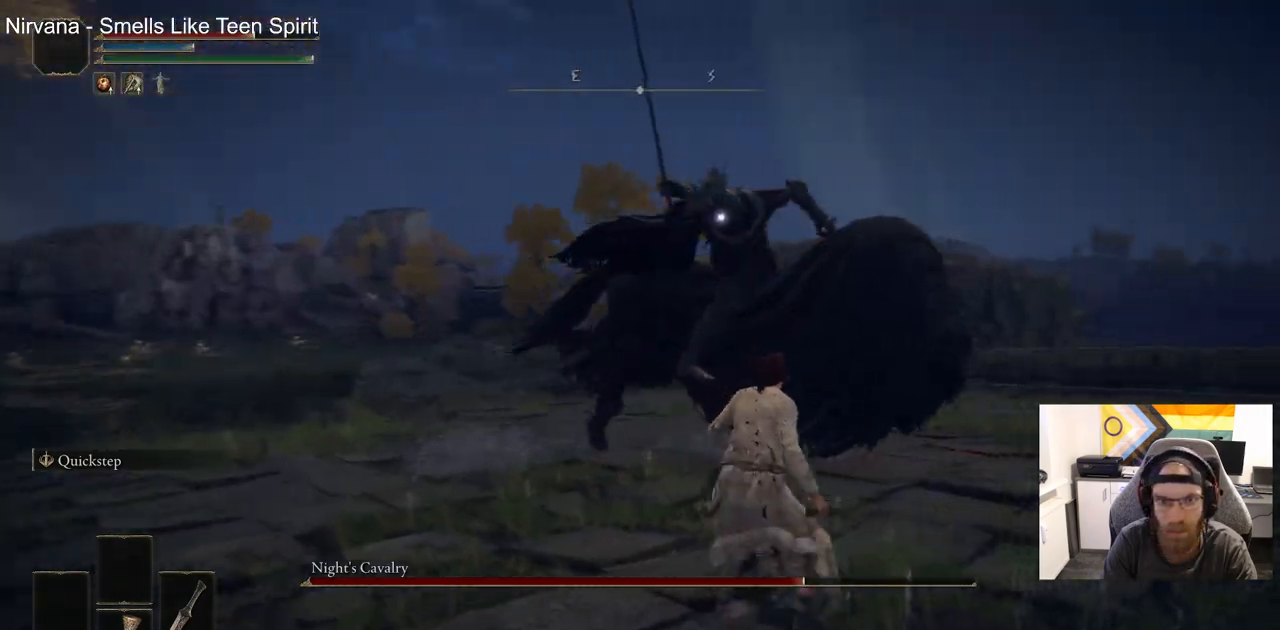
{"buttons": ["CIRCLE"], "left_stick": "right", "right_stick": "center", "events": [[50, "CIRCLE", "down"], [400, "left_stick", "up-right"], [500, "left_stick", "right"]]}
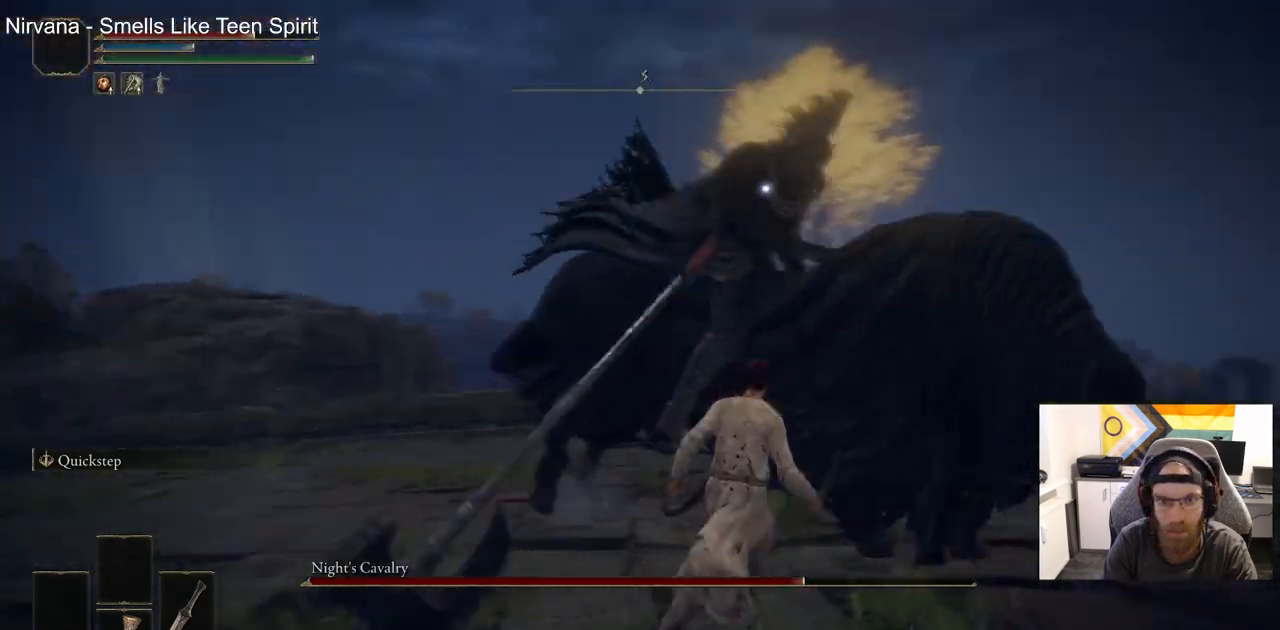
{"buttons": [], "left_stick": "up-right", "right_stick": "center", "events": [[233, "CIRCLE", "up"], [433, "left_stick", "up-right"]]}